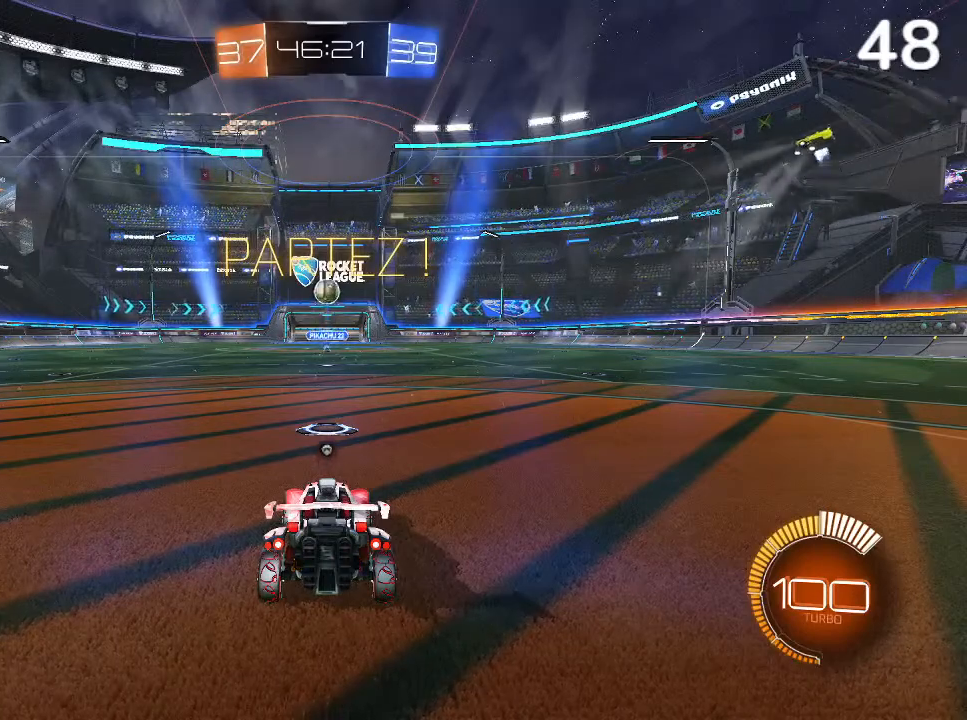
Gameplay with a controller (PlayStation layout); each line is a JSON object with the inputs held at the frame after it. "events" lists button and stick changes between this image and that frame as [ms after this image, input, new state], when the widget could be followed in between.
{"buttons": [], "left_stick": "center", "right_stick": "center", "events": [[200, "left_stick", "right"], [300, "left_stick", "center"]]}
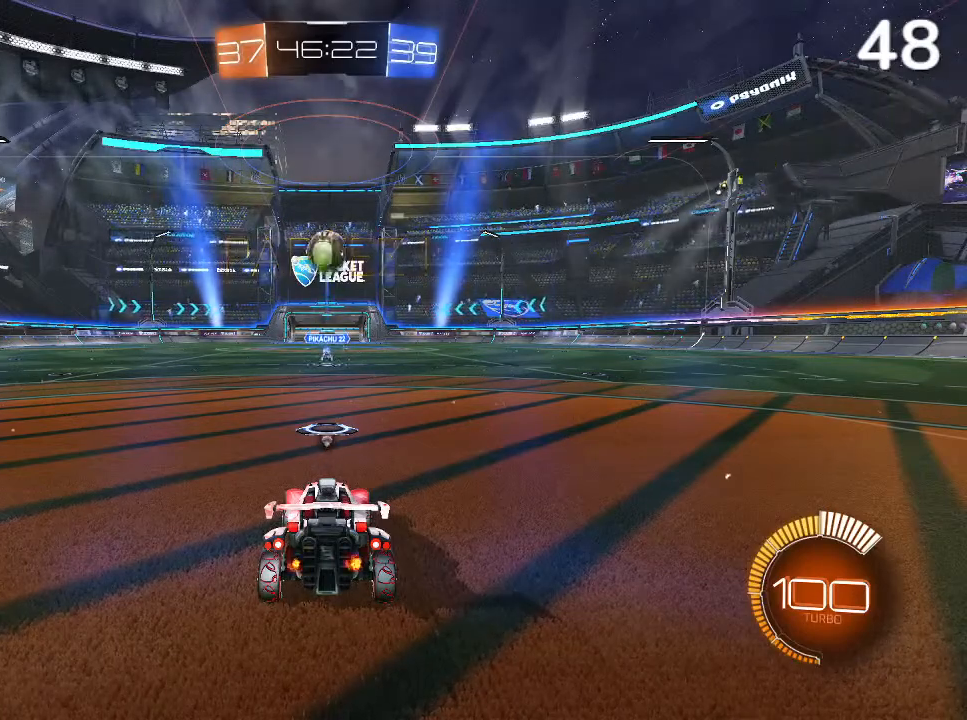
{"buttons": ["CIRCLE", "R2"], "left_stick": "down-left", "right_stick": "center", "events": [[167, "left_stick", "down"], [267, "CROSS", "down"], [400, "R2", "down"], [467, "CROSS", "up"], [500, "CIRCLE", "down"], [500, "left_stick", "down-left"]]}
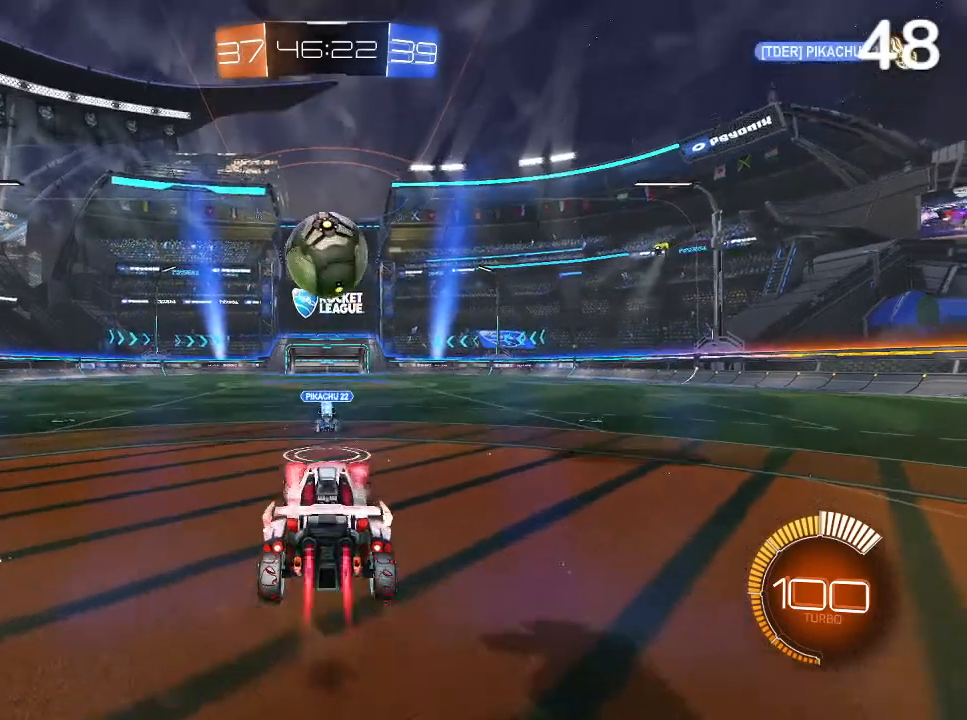
{"buttons": ["L2", "R2"], "left_stick": "up", "right_stick": "center", "events": [[33, "left_stick", "center"], [133, "CROSS", "down"], [267, "CROSS", "up"], [267, "left_stick", "up"], [300, "L2", "down"], [433, "CIRCLE", "up"]]}
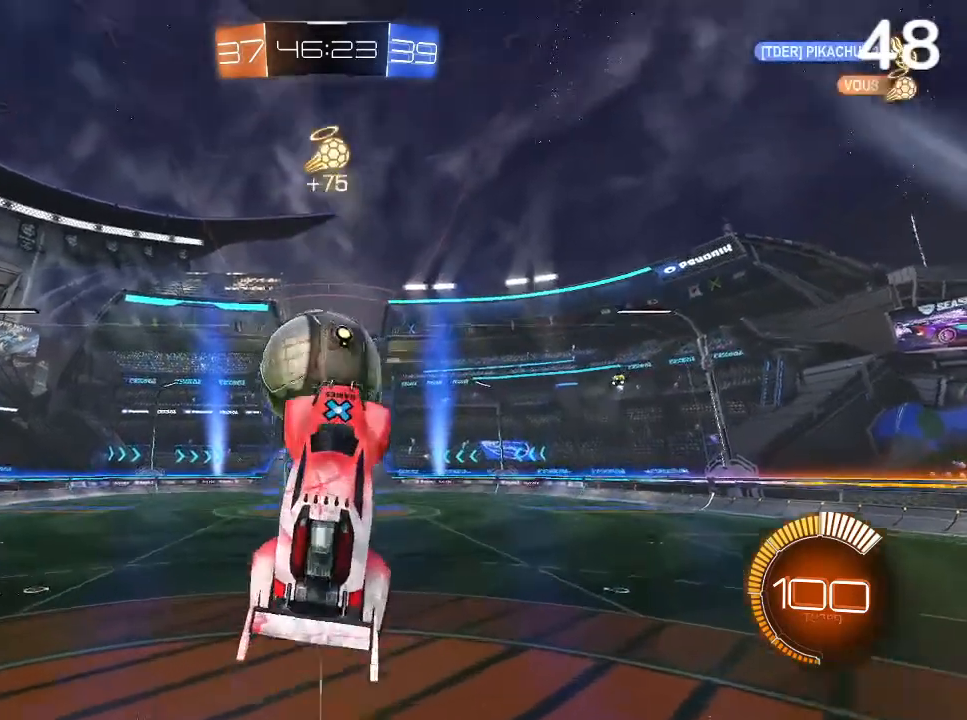
{"buttons": ["R2"], "left_stick": "center", "right_stick": "center", "events": [[100, "left_stick", "center"], [167, "left_stick", "up-left"], [233, "L2", "up"], [433, "left_stick", "center"]]}
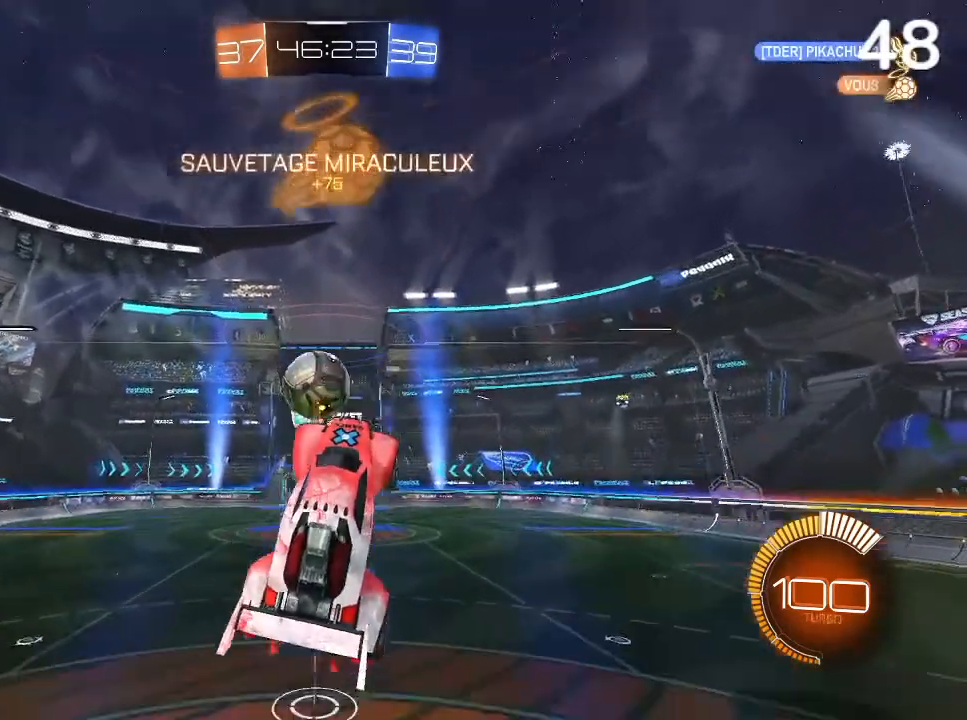
{"buttons": ["CIRCLE", "R2"], "left_stick": "right", "right_stick": "center", "events": [[33, "left_stick", "down-left"], [233, "left_stick", "up"], [400, "CIRCLE", "down"], [400, "left_stick", "center"], [500, "left_stick", "right"]]}
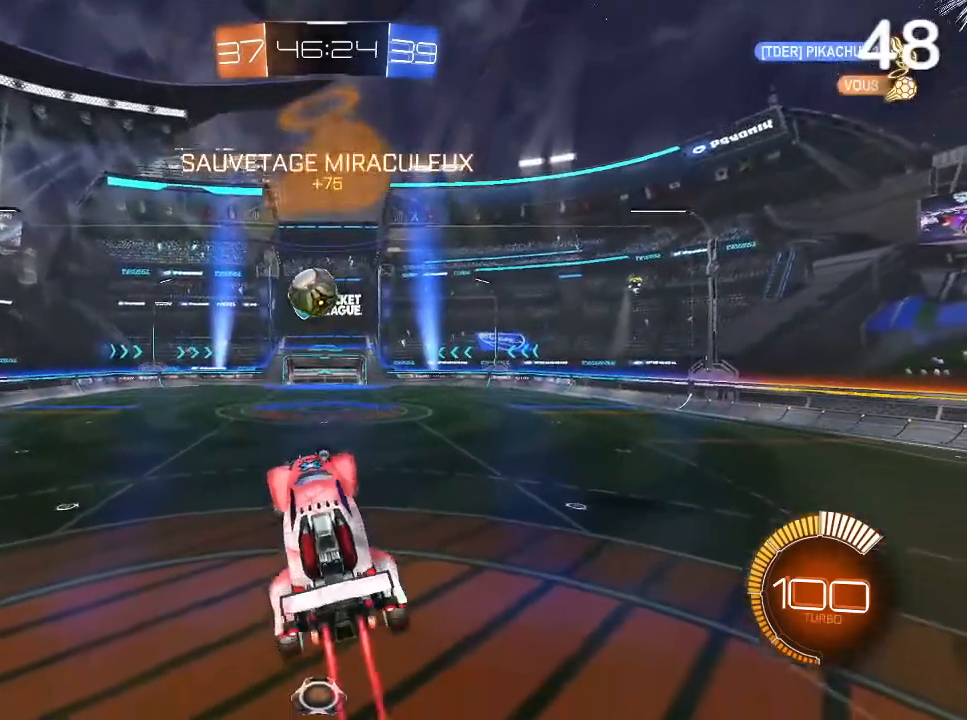
{"buttons": ["CIRCLE", "R2"], "left_stick": "center", "right_stick": "center", "events": [[233, "left_stick", "center"], [333, "TRIANGLE", "down"], [467, "TRIANGLE", "up"]]}
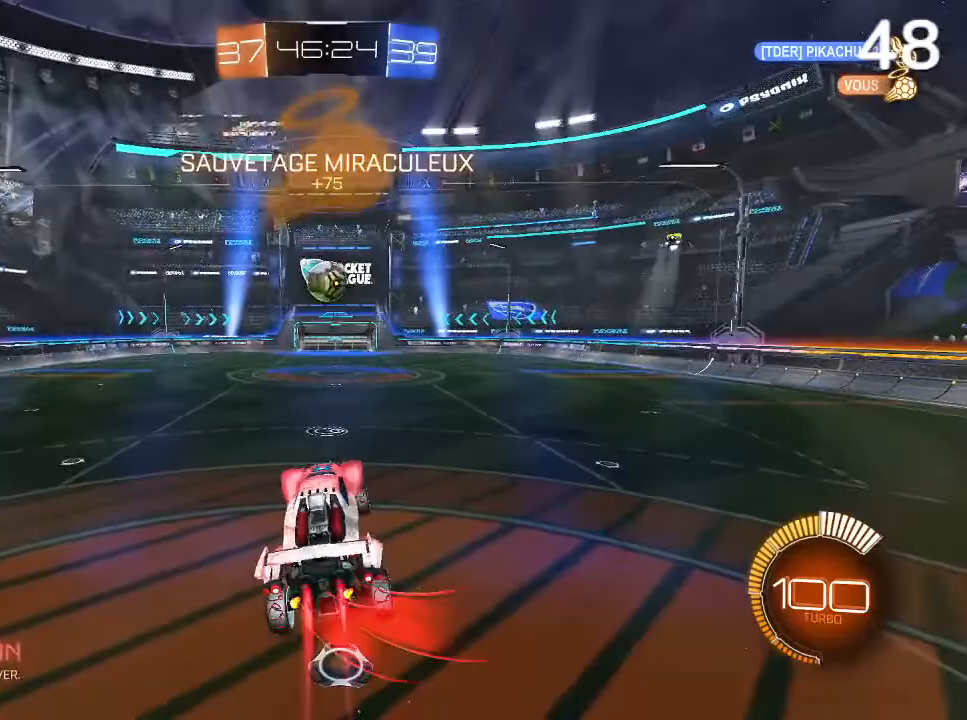
{"buttons": ["CIRCLE", "R2"], "left_stick": "center", "right_stick": "center", "events": [[300, "left_stick", "left"], [433, "left_stick", "center"]]}
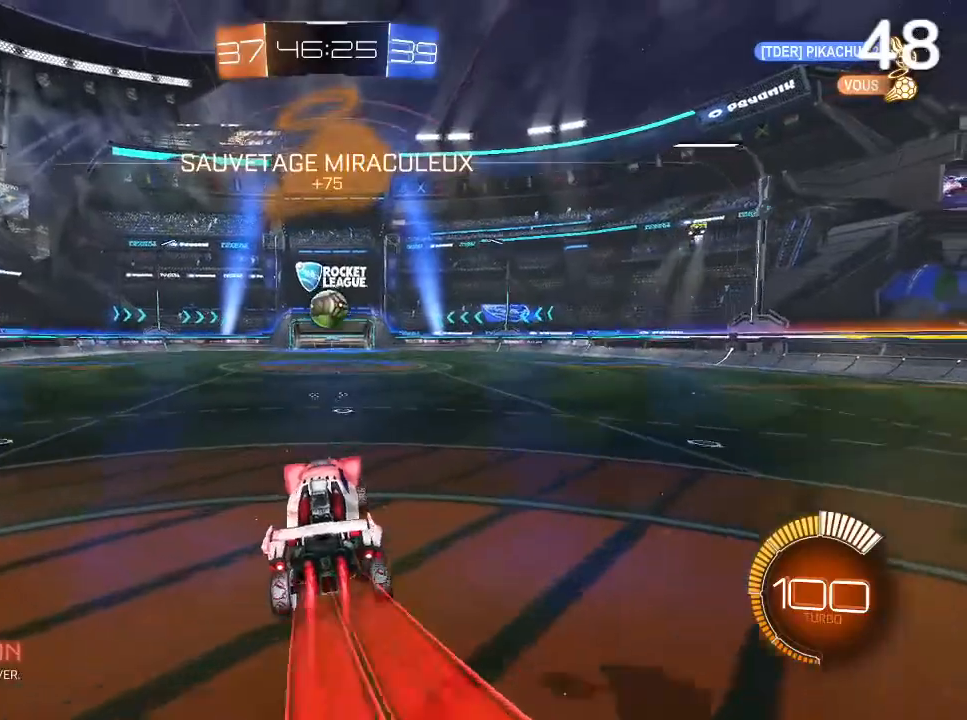
{"buttons": ["CIRCLE", "R2"], "left_stick": "center", "right_stick": "center", "events": [[233, "left_stick", "up-right"], [333, "left_stick", "center"]]}
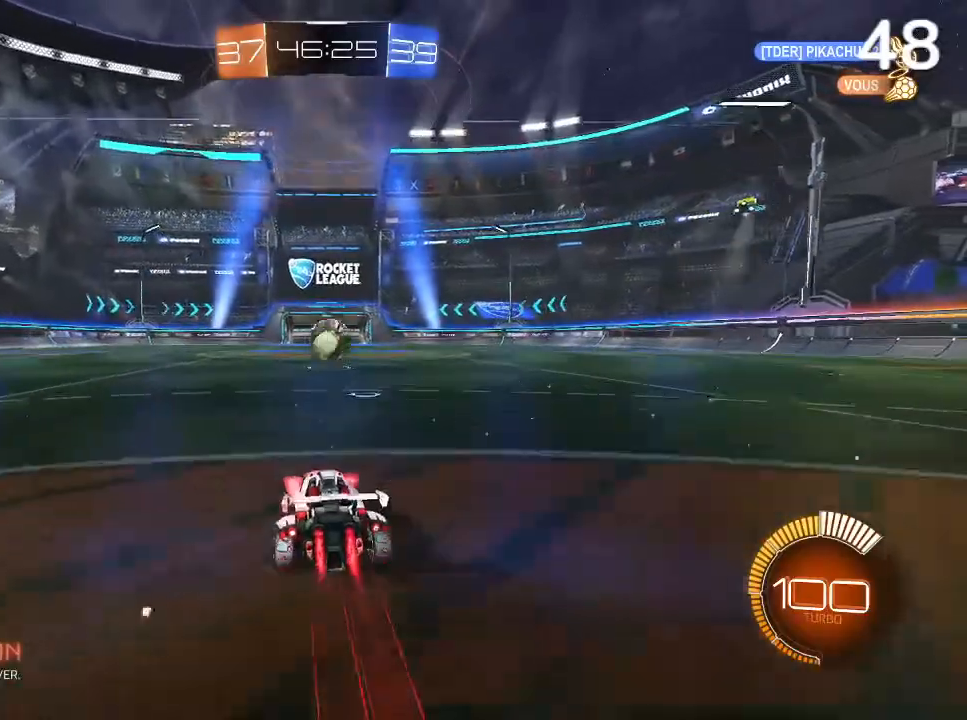
{"buttons": ["CROSS", "R2"], "left_stick": "down", "right_stick": "center", "events": [[233, "left_stick", "right"], [333, "left_stick", "center"], [367, "CIRCLE", "up"], [400, "CROSS", "down"], [400, "left_stick", "down"]]}
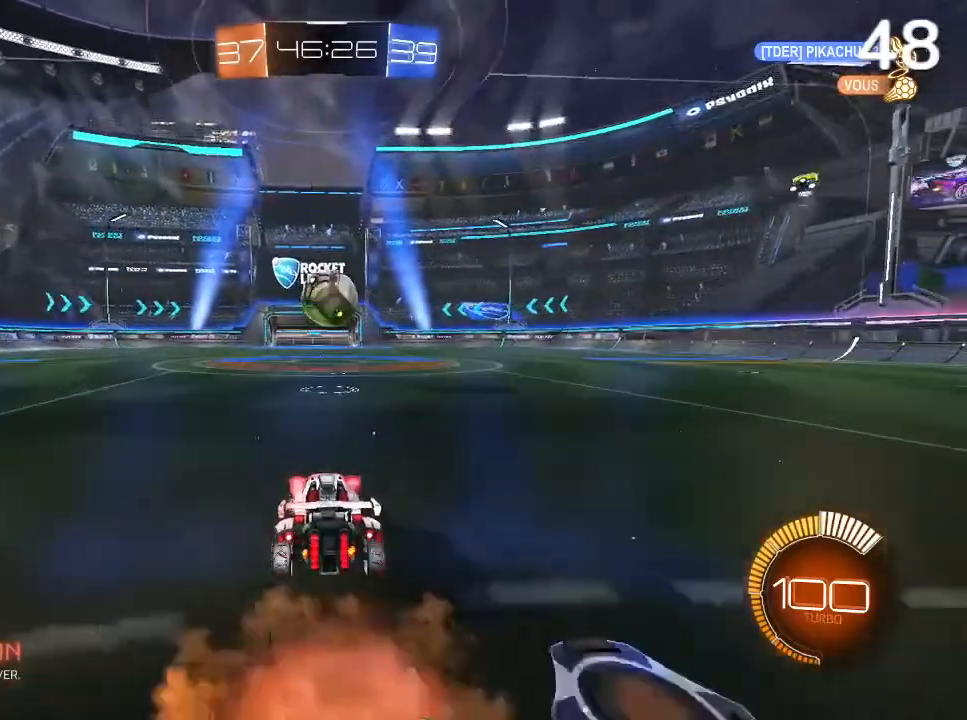
{"buttons": ["CROSS", "CIRCLE", "L2", "R2"], "left_stick": "up", "right_stick": "center", "events": [[100, "CROSS", "up"], [133, "CIRCLE", "down"], [167, "left_stick", "center"], [433, "left_stick", "up"], [467, "L2", "down"], [500, "CROSS", "down"]]}
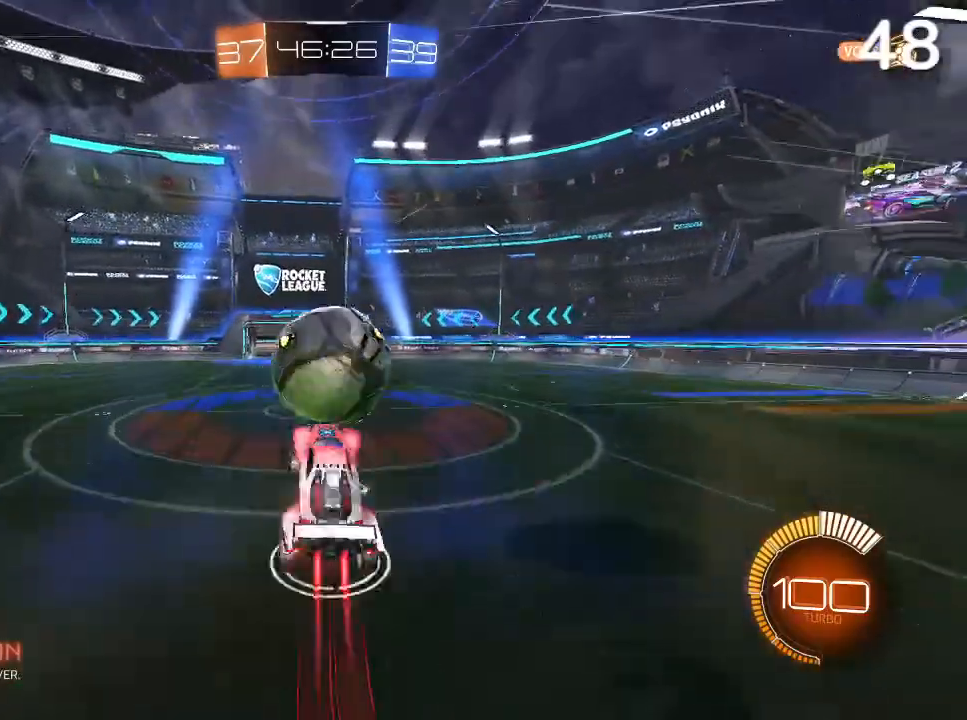
{"buttons": ["CIRCLE", "R2"], "left_stick": "up", "right_stick": "center", "events": [[267, "CROSS", "up"], [500, "L2", "up"]]}
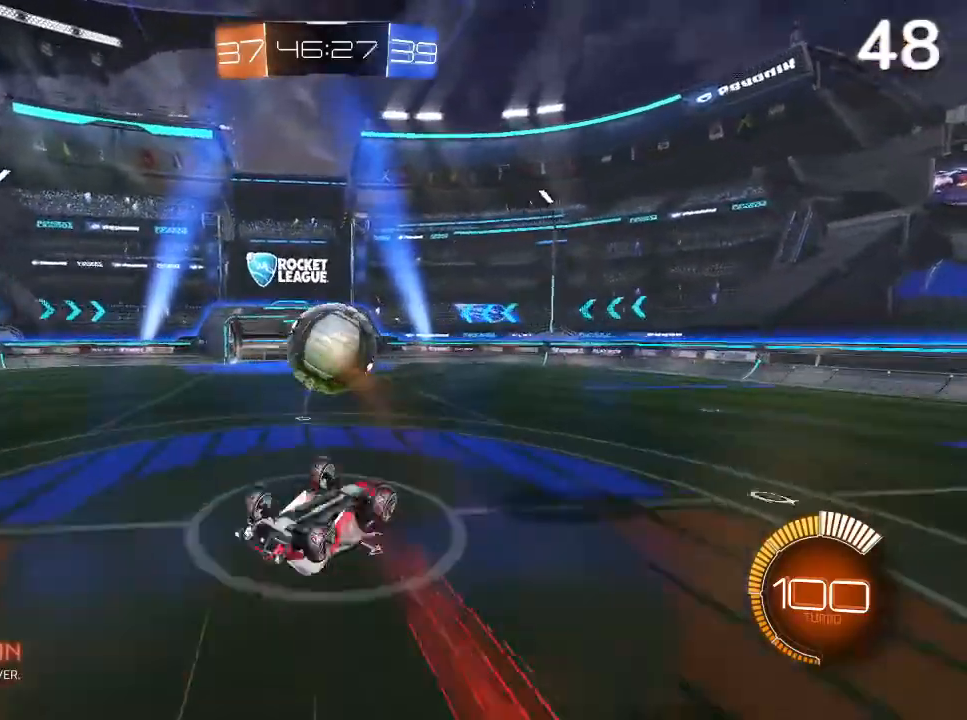
{"buttons": [], "left_stick": "center", "right_stick": "center", "events": [[67, "CIRCLE", "up"], [67, "left_stick", "center"], [200, "R2", "up"]]}
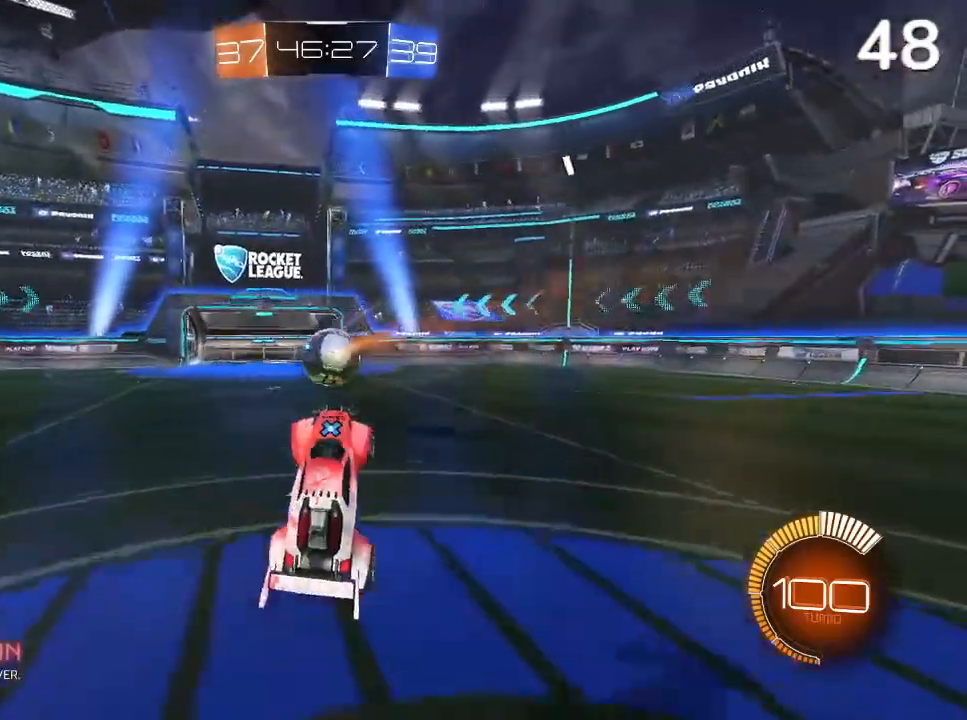
{"buttons": ["R2"], "left_stick": "center", "right_stick": "center", "events": [[100, "left_stick", "up-left"], [267, "left_stick", "center"], [500, "R2", "down"]]}
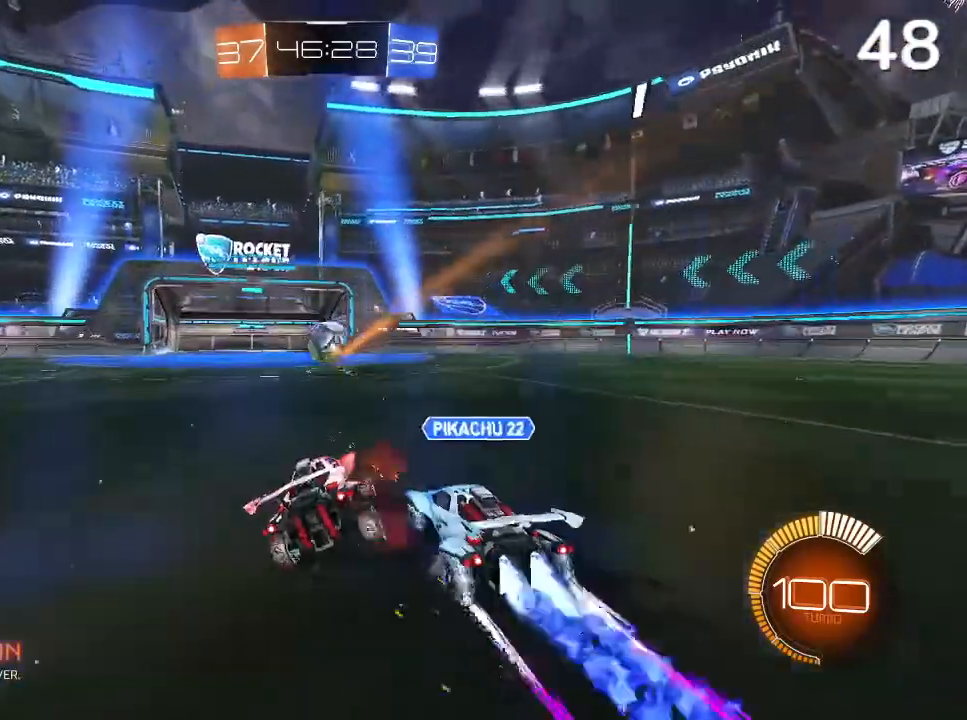
{"buttons": ["CIRCLE", "R2"], "left_stick": "down-right", "right_stick": "center", "events": [[100, "left_stick", "down-left"], [200, "CROSS", "down"], [233, "left_stick", "down"], [367, "CROSS", "up"], [467, "left_stick", "down-right"], [500, "CIRCLE", "down"]]}
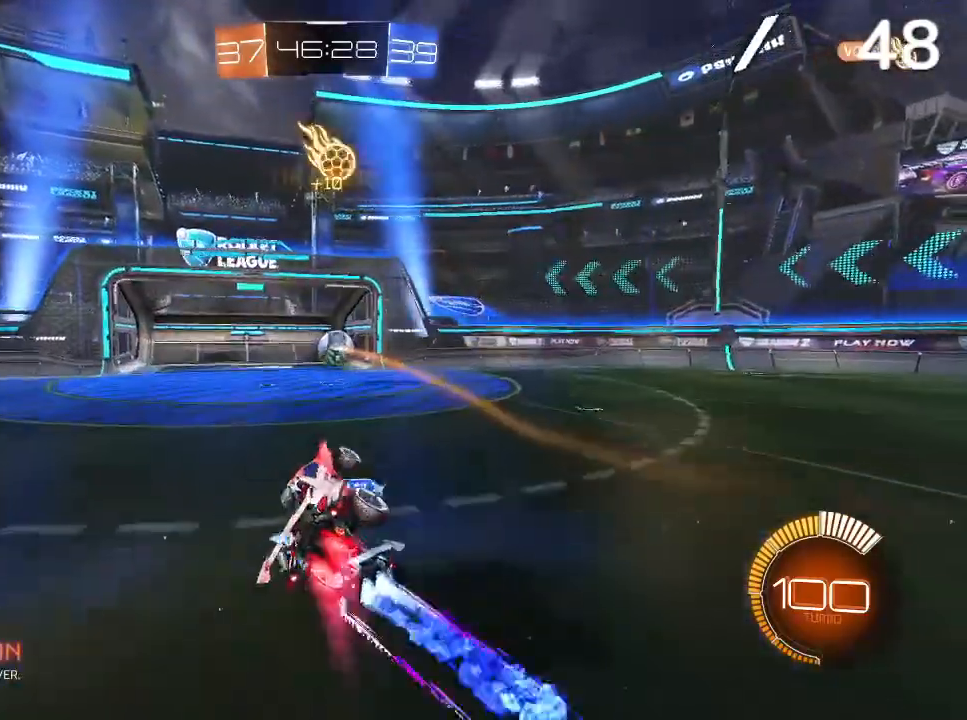
{"buttons": ["CIRCLE", "L2", "R2"], "left_stick": "down-right", "right_stick": "center", "events": [[67, "L2", "down"], [233, "CROSS", "down"], [433, "CROSS", "up"]]}
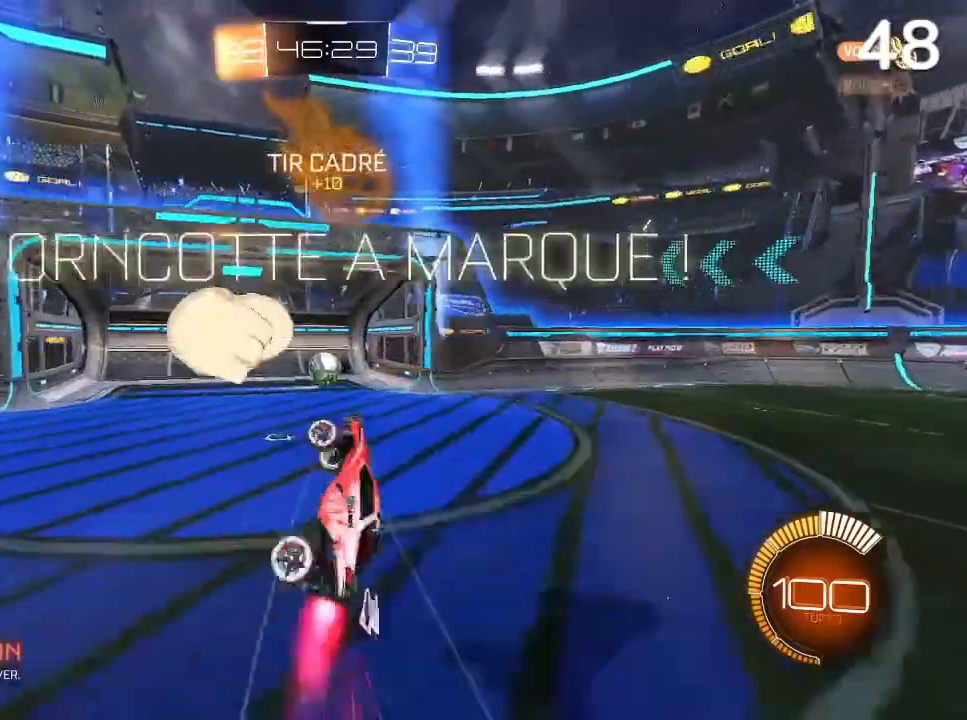
{"buttons": ["R2"], "left_stick": "center", "right_stick": "center", "events": [[233, "R2", "up"], [267, "CIRCLE", "up"], [300, "L2", "up"], [500, "R2", "down"], [500, "left_stick", "center"]]}
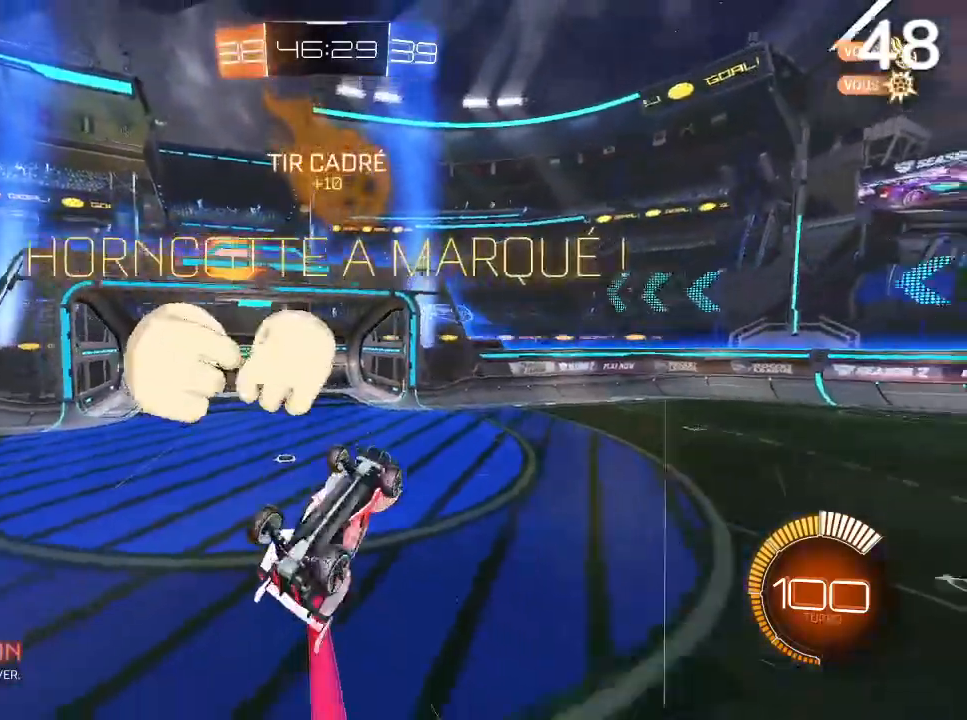
{"buttons": ["R2"], "left_stick": "down", "right_stick": "center", "events": [[33, "TRIANGLE", "down"], [167, "TRIANGLE", "up"], [233, "left_stick", "down-right"], [367, "left_stick", "down"], [400, "CIRCLE", "down"], [467, "CIRCLE", "up"]]}
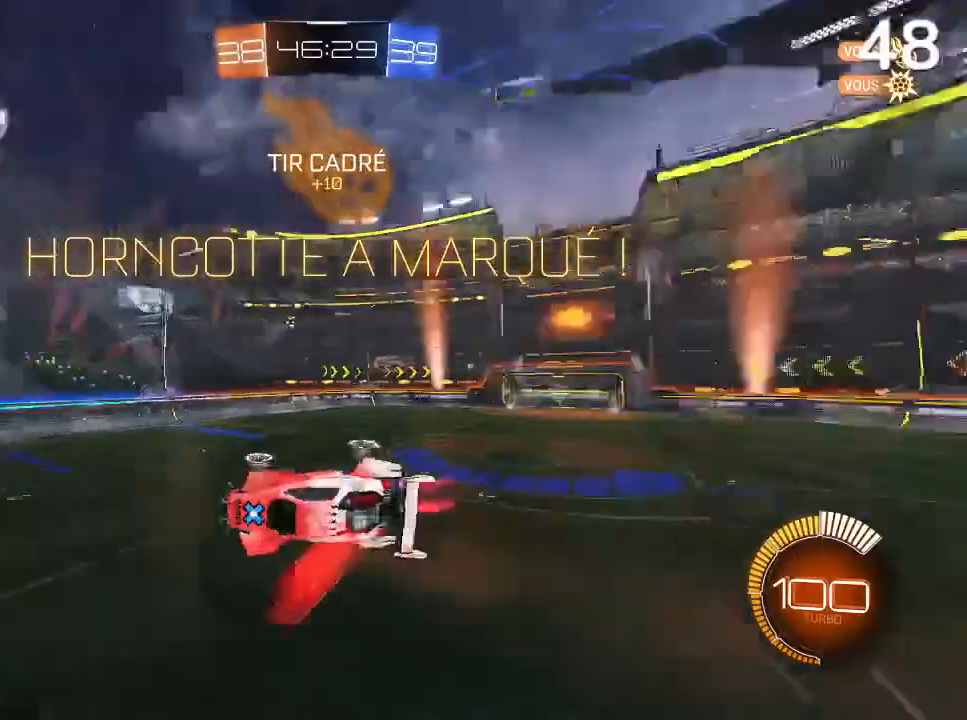
{"buttons": [], "left_stick": "down", "right_stick": "center", "events": [[333, "R2", "up"]]}
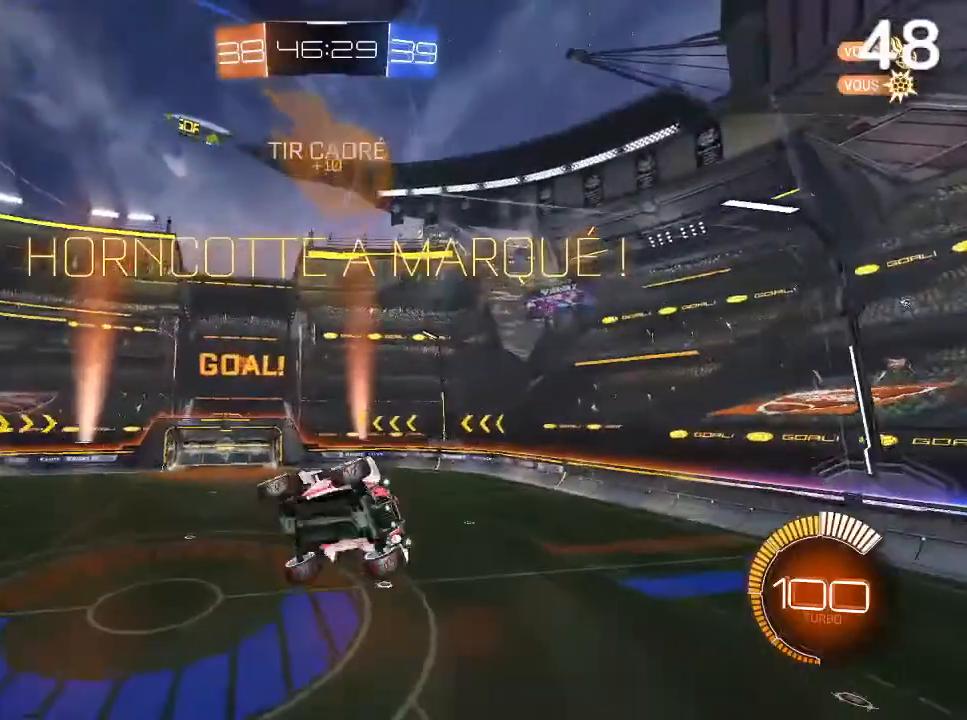
{"buttons": ["CIRCLE", "L2", "R2"], "left_stick": "down-left", "right_stick": "center", "events": [[100, "CIRCLE", "down"], [133, "L2", "down"], [167, "CIRCLE", "up"], [167, "left_stick", "down-left"], [233, "CIRCLE", "down"], [300, "CIRCLE", "up"], [367, "CIRCLE", "down"], [367, "R2", "down"], [467, "CIRCLE", "up"], [500, "CIRCLE", "down"]]}
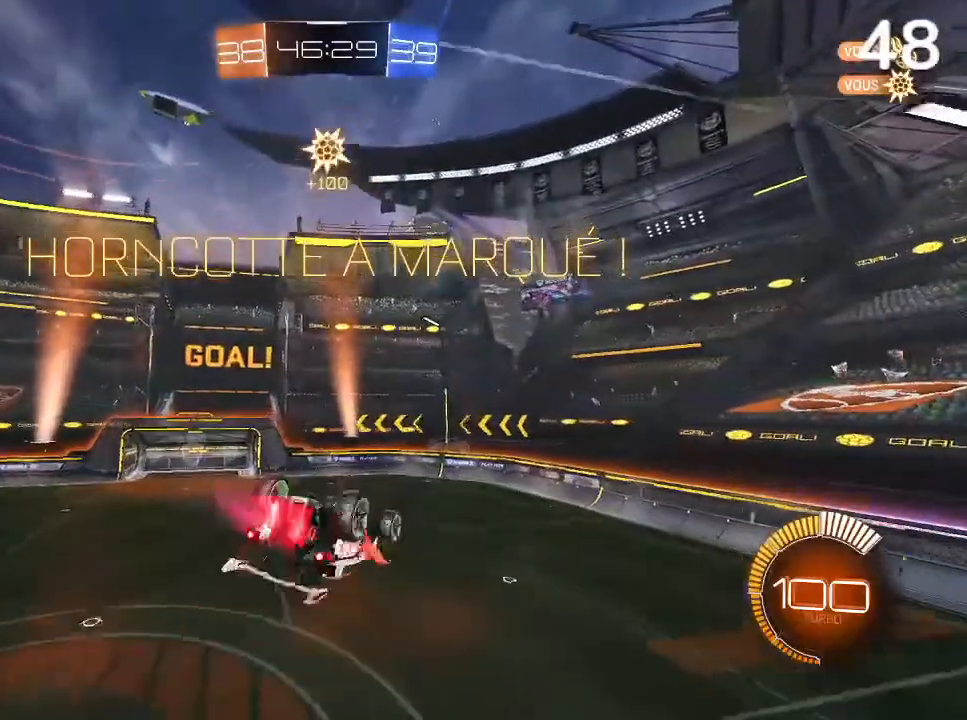
{"buttons": ["R2"], "left_stick": "down-left", "right_stick": "center", "events": [[100, "CIRCLE", "up"], [233, "CIRCLE", "down"], [267, "L2", "up"], [333, "CIRCLE", "up"], [400, "CIRCLE", "down"], [467, "CIRCLE", "up"]]}
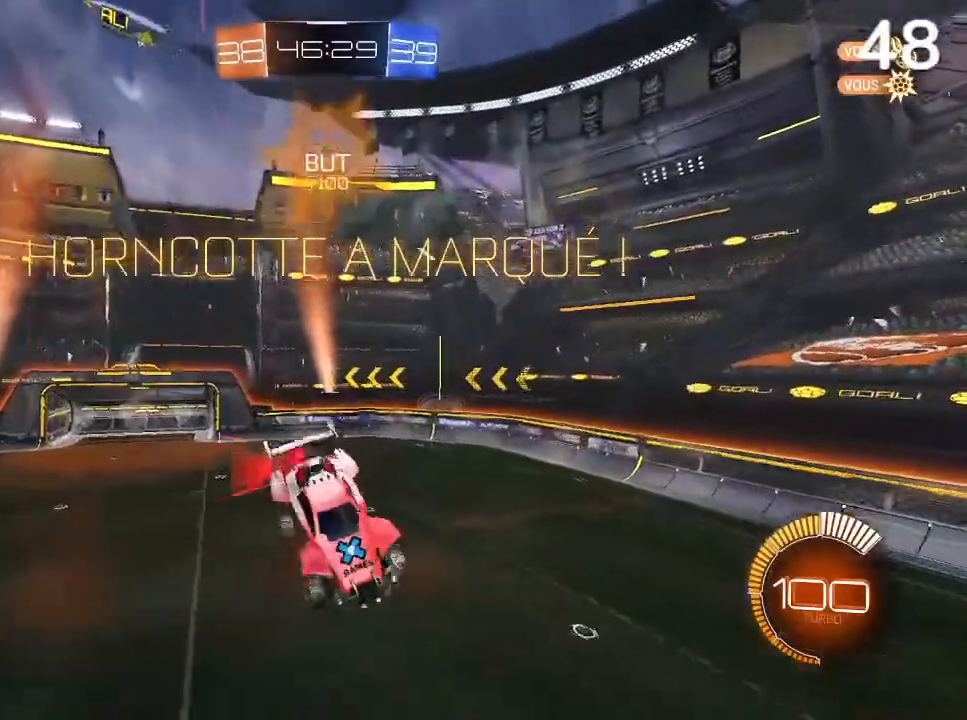
{"buttons": ["CIRCLE", "L2", "R2"], "left_stick": "right", "right_stick": "center", "events": [[167, "left_stick", "down"], [233, "L2", "down"], [233, "R2", "up"], [300, "left_stick", "down-right"], [367, "CIRCLE", "down"], [367, "R2", "down"], [500, "left_stick", "right"]]}
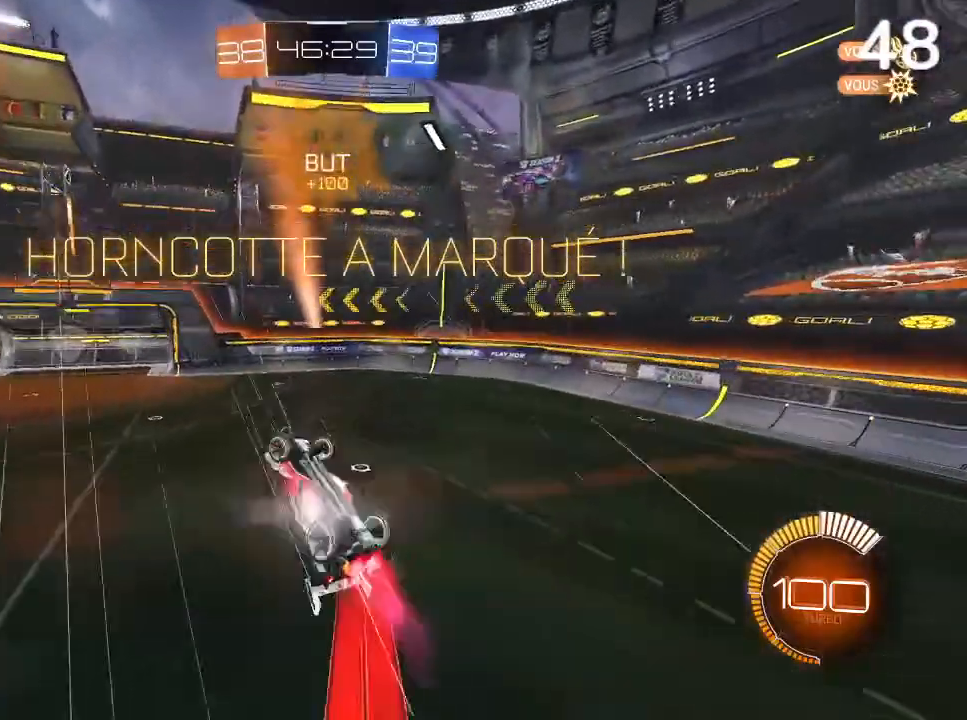
{"buttons": ["R2"], "left_stick": "up-right", "right_stick": "center", "events": [[400, "CIRCLE", "up"], [400, "left_stick", "up-right"], [433, "L2", "up"]]}
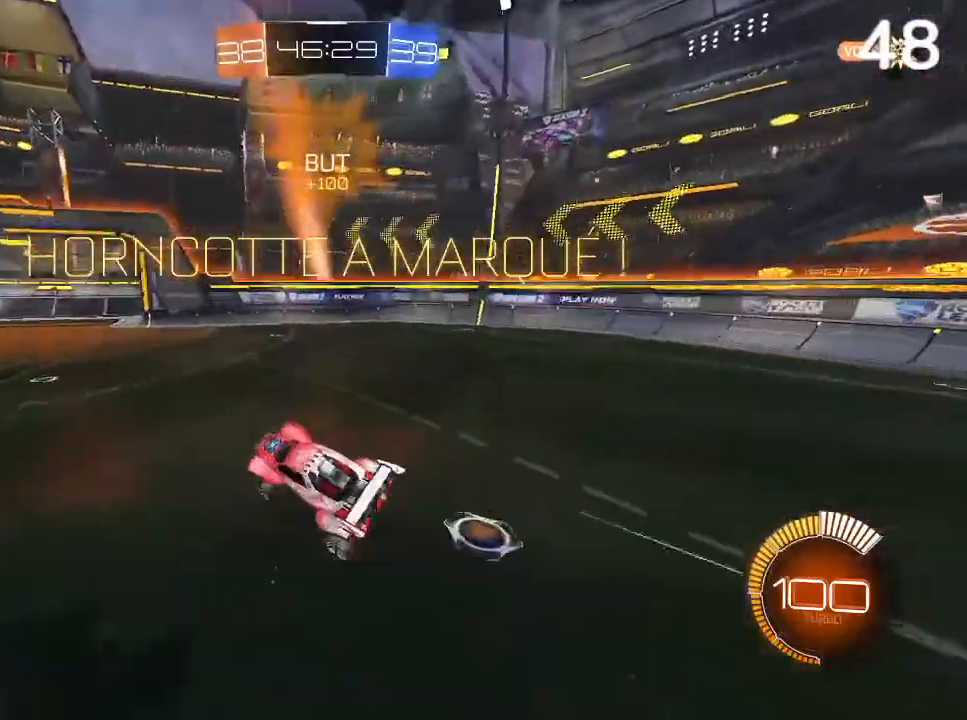
{"buttons": ["R2"], "left_stick": "center", "right_stick": "center", "events": [[300, "left_stick", "center"]]}
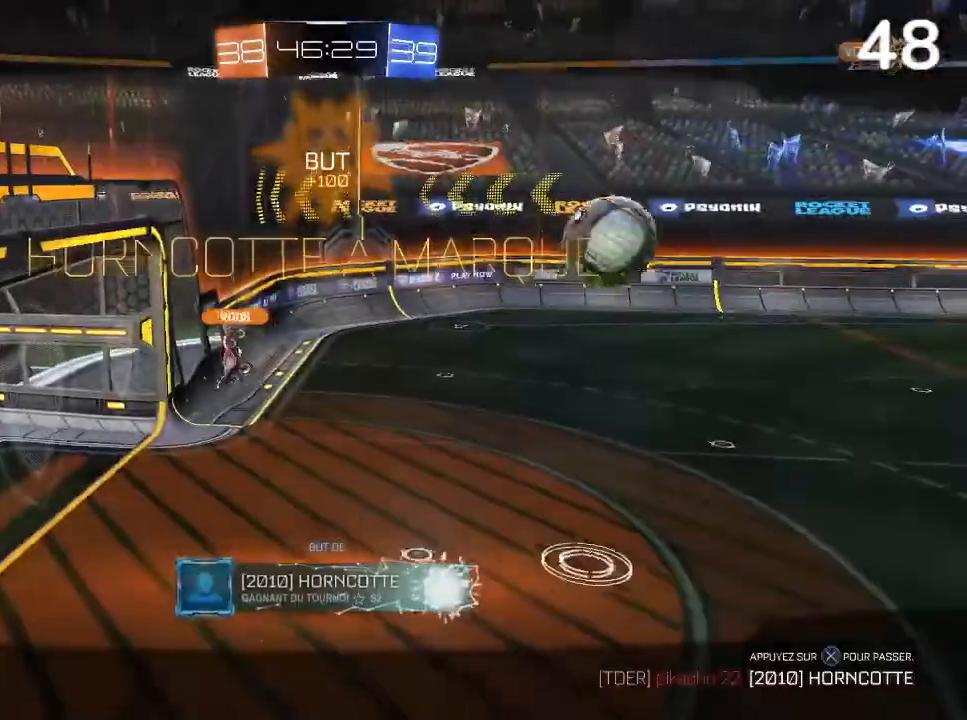
{"buttons": [], "left_stick": "center", "right_stick": "center", "events": [[33, "R2", "up"], [233, "CROSS", "down"], [333, "CROSS", "up"]]}